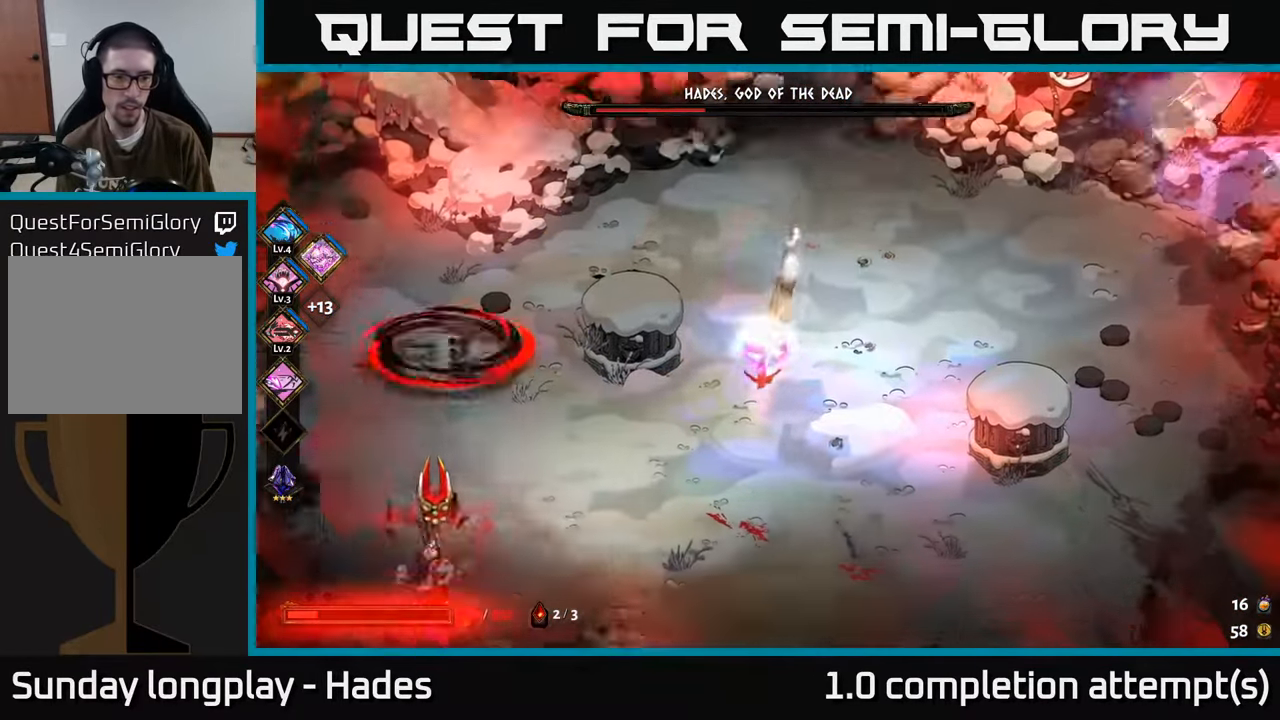
Gameplay with a controller (Xbox layout); each line is a JSON object with the inputs held at the frame after it. "events" lists button and stick changes between this image and that frame as [ms after this image, input, new state], when the widget could be followed in between. Not read: right_stick.
{"buttons": ["Y"], "left_stick": "down-left", "events": [[17, "A", "up"], [100, "A", "down"], [217, "A", "up"], [350, "Y", "down"]]}
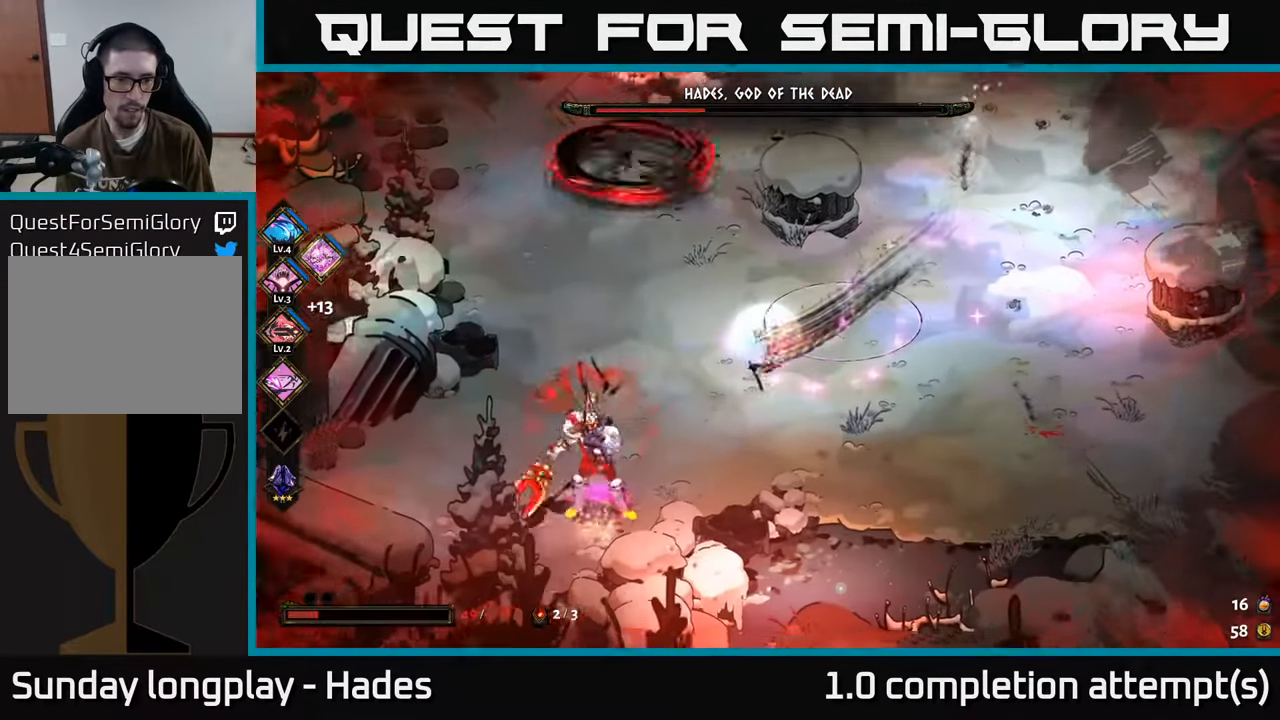
{"buttons": [], "left_stick": "down-left", "events": [[17, "Y", "up"], [333, "A", "down"], [417, "X", "down"], [483, "X", "up"], [500, "A", "up"]]}
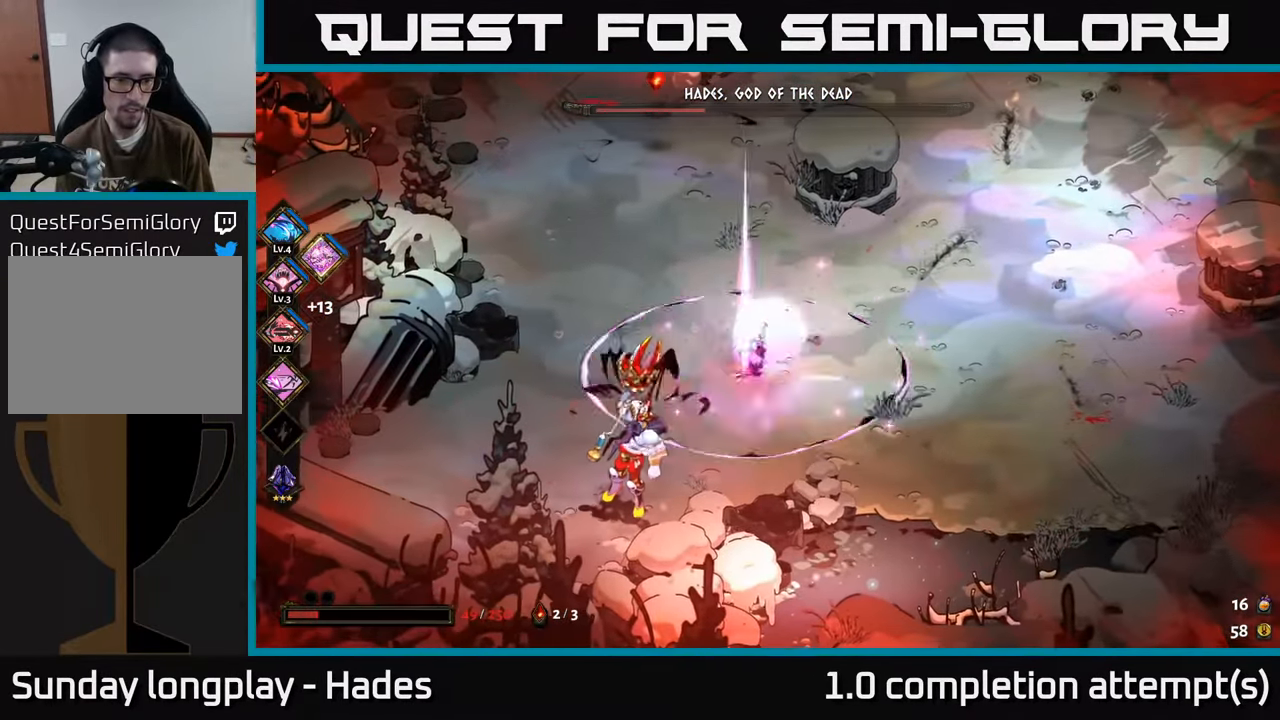
{"buttons": [], "left_stick": "center", "events": [[67, "A", "down"], [67, "X", "down"], [150, "A", "up"], [150, "X", "up"], [317, "Y", "down"], [383, "Y", "up"], [400, "left_stick", "center"]]}
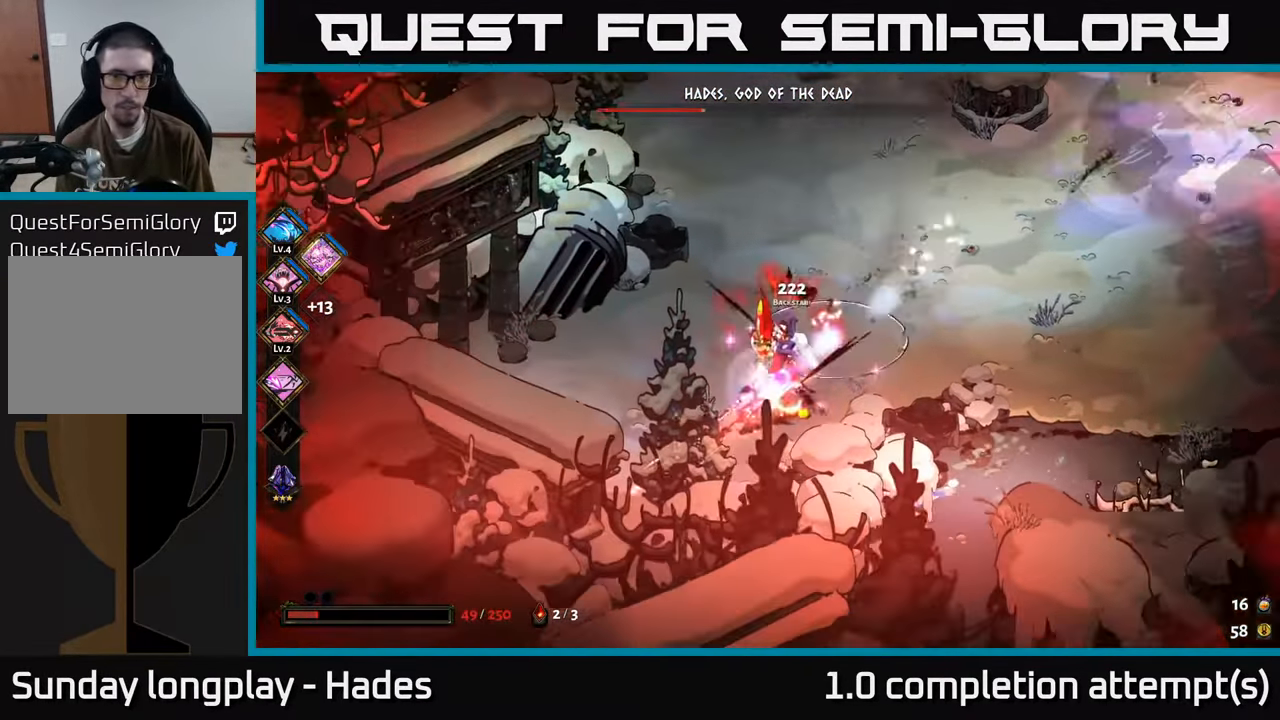
{"buttons": [], "left_stick": "up-right", "events": [[250, "left_stick", "right"], [383, "left_stick", "up-right"]]}
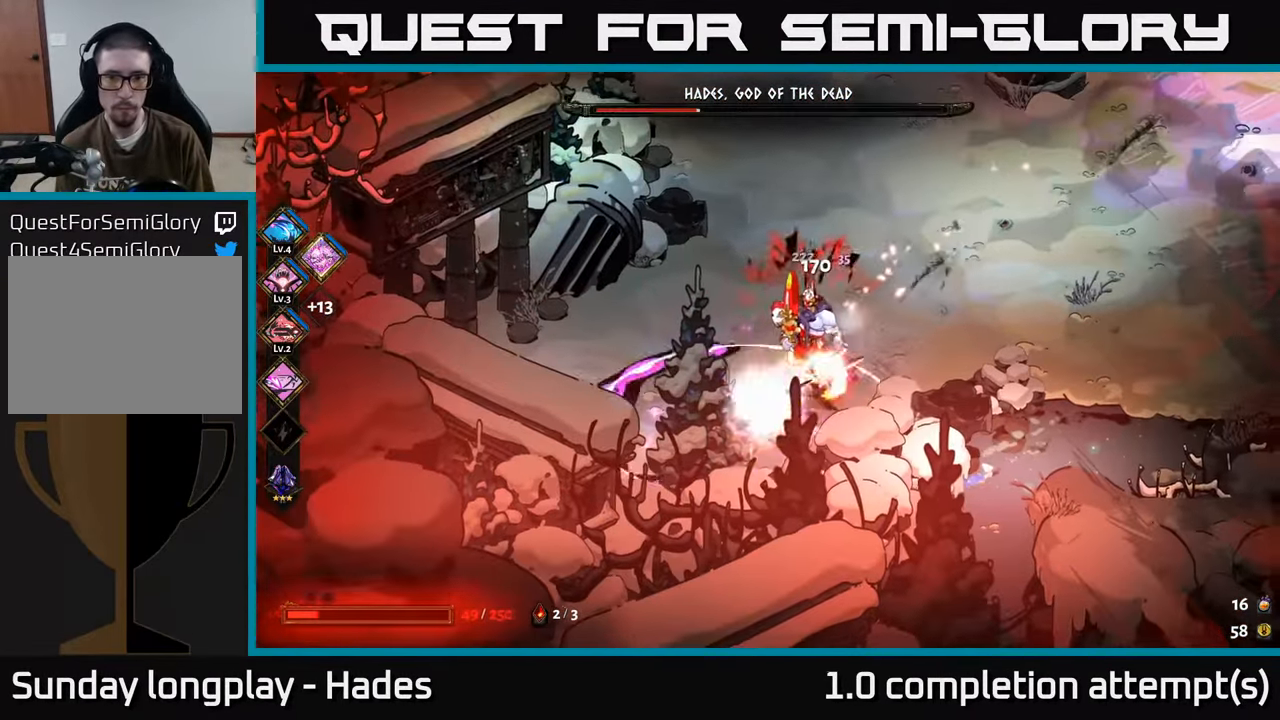
{"buttons": ["A"], "left_stick": "right", "events": [[17, "A", "down"], [33, "X", "down"], [100, "X", "up"], [117, "A", "up"], [183, "A", "down"], [200, "X", "down"], [250, "X", "up"], [267, "A", "up"], [333, "A", "down"], [333, "X", "down"], [400, "X", "up"], [400, "left_stick", "right"], [417, "A", "up"], [500, "A", "down"]]}
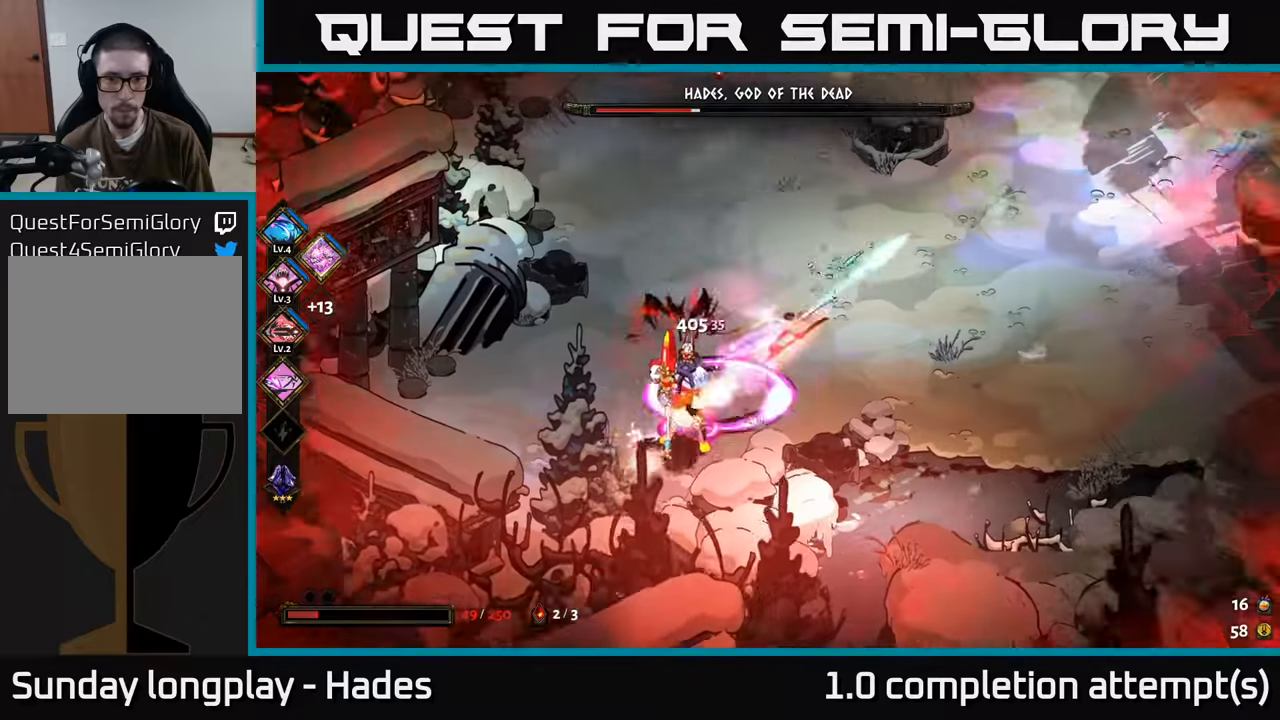
{"buttons": [], "left_stick": "up-right", "events": [[17, "X", "down"], [34, "X", "up"], [50, "A", "up"], [117, "left_stick", "up-right"]]}
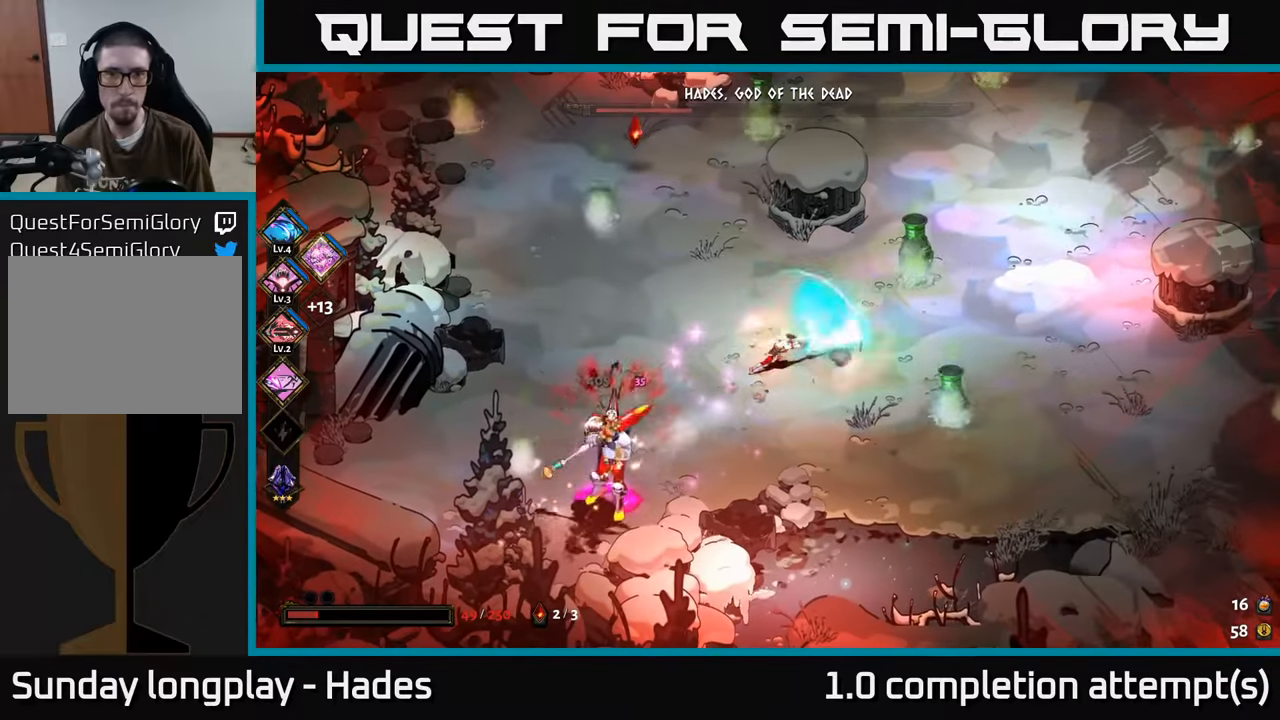
{"buttons": ["A"], "left_stick": "up-right", "events": [[134, "A", "down"], [250, "A", "up"], [400, "A", "down"]]}
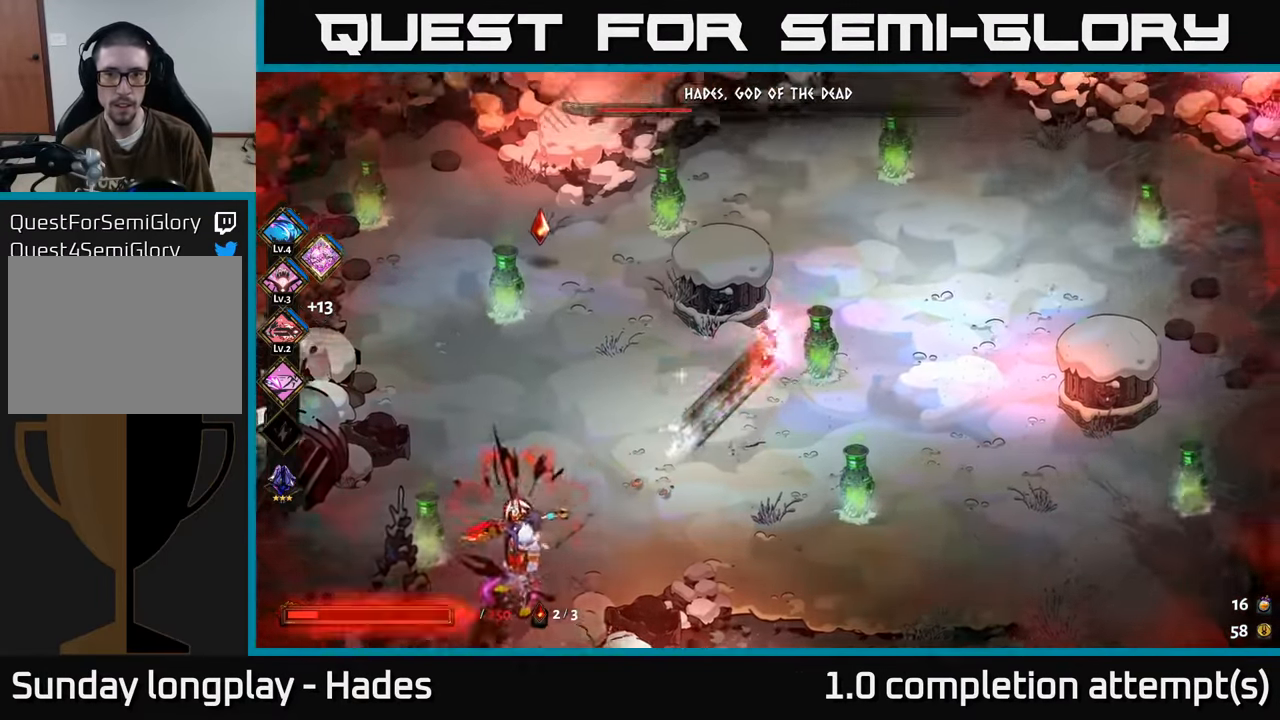
{"buttons": [], "left_stick": "down-left", "events": [[17, "A", "up"], [100, "left_stick", "down-right"], [300, "Y", "down"], [367, "left_stick", "down-left"], [400, "Y", "up"]]}
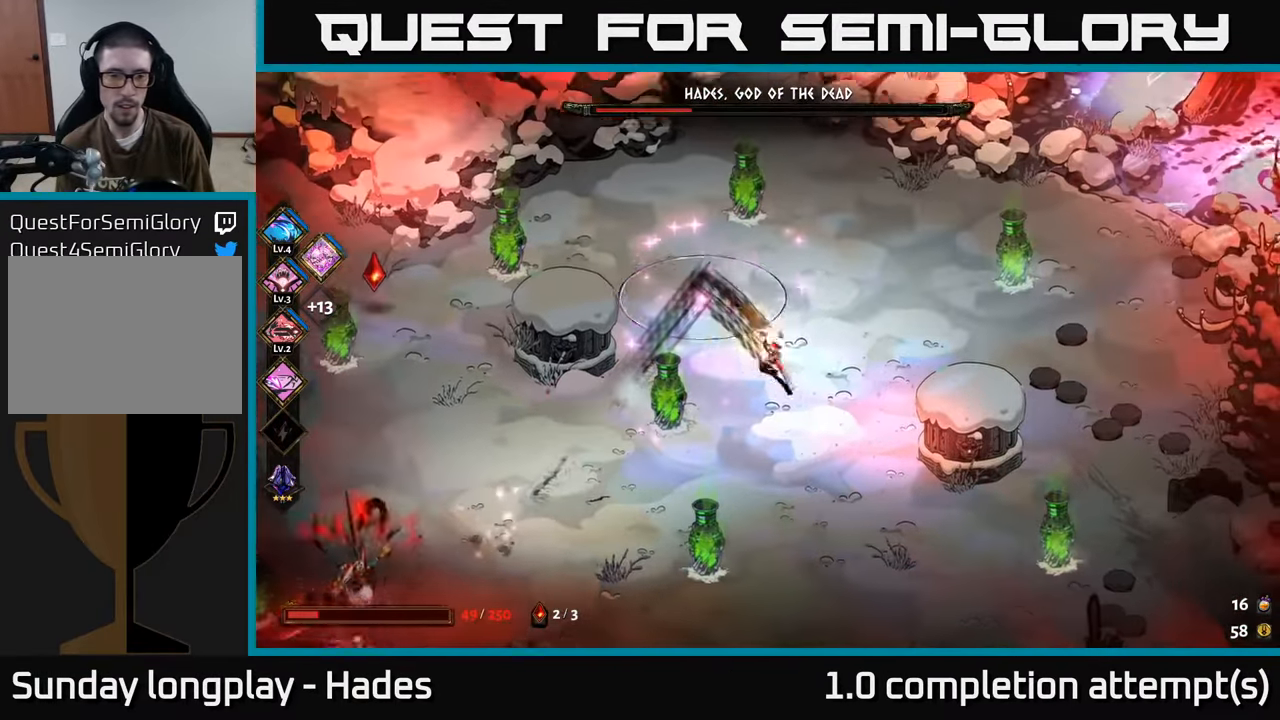
{"buttons": [], "left_stick": "down-right", "events": [[34, "left_stick", "right"], [267, "left_stick", "down-right"], [400, "A", "down"], [500, "A", "up"]]}
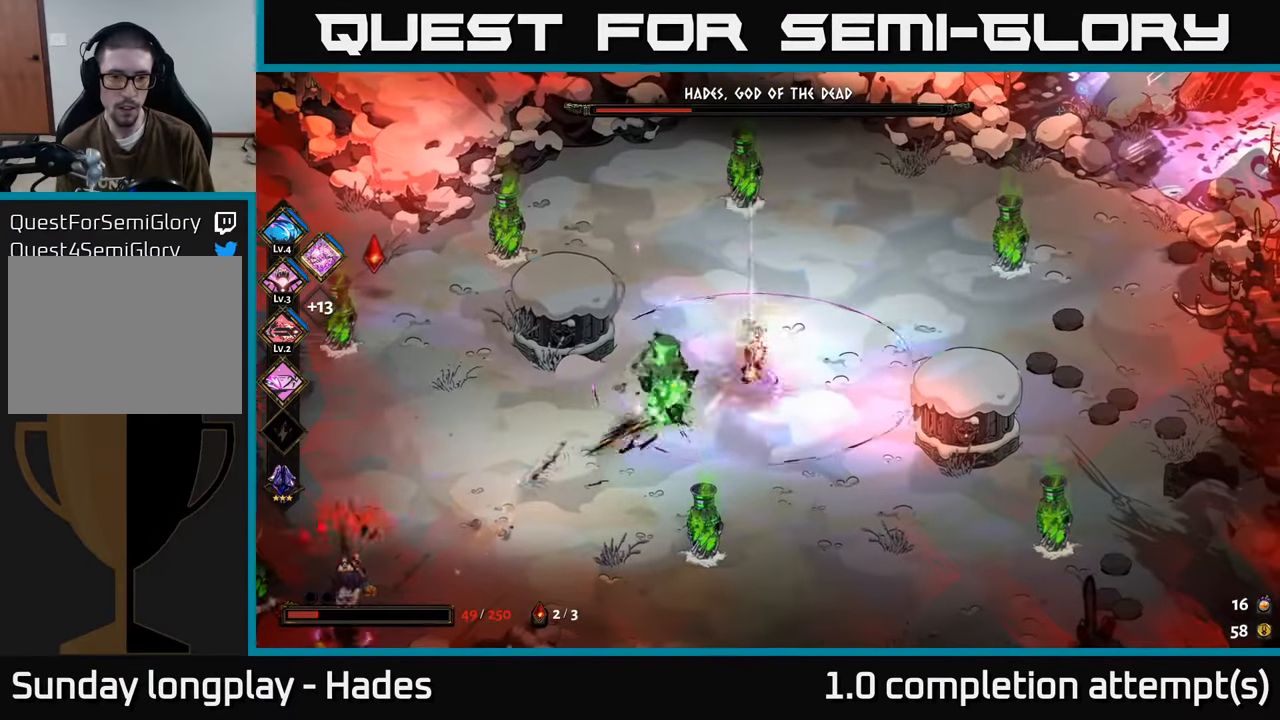
{"buttons": [], "left_stick": "right", "events": [[100, "A", "down"], [134, "A", "up"], [267, "left_stick", "center"], [434, "left_stick", "right"]]}
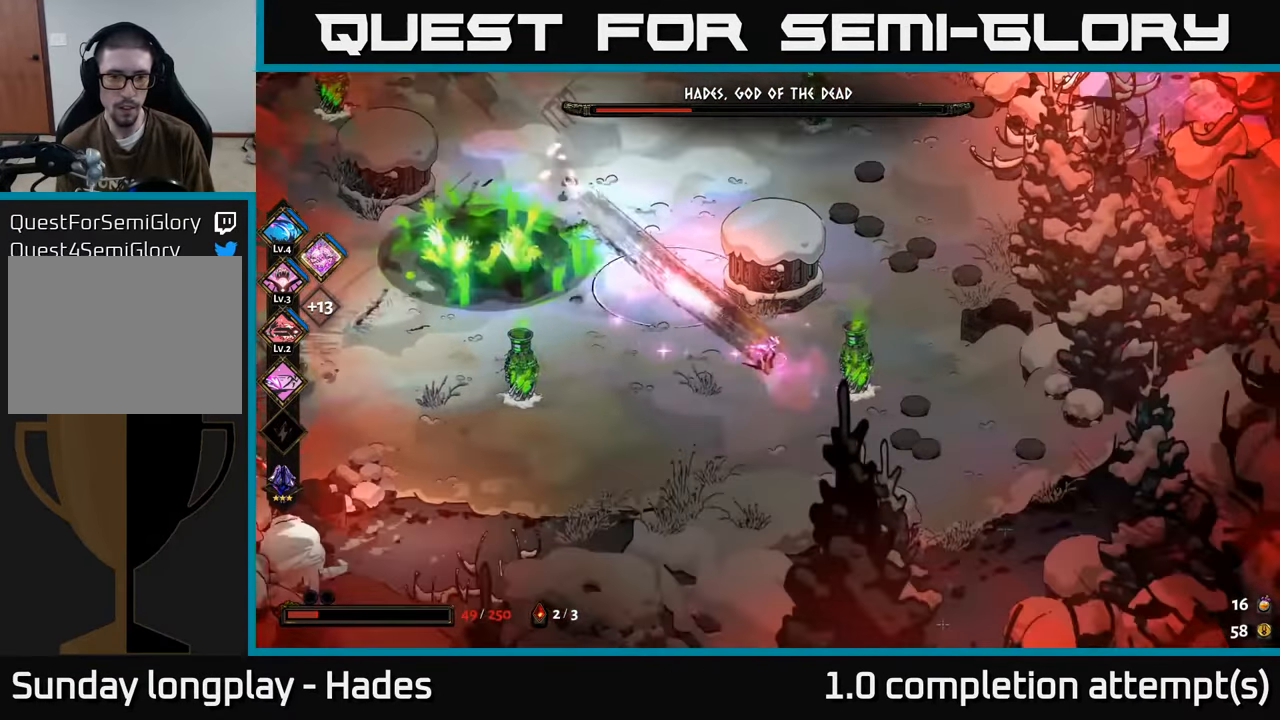
{"buttons": [], "left_stick": "up-left", "events": [[17, "left_stick", "up-right"], [467, "left_stick", "up-left"]]}
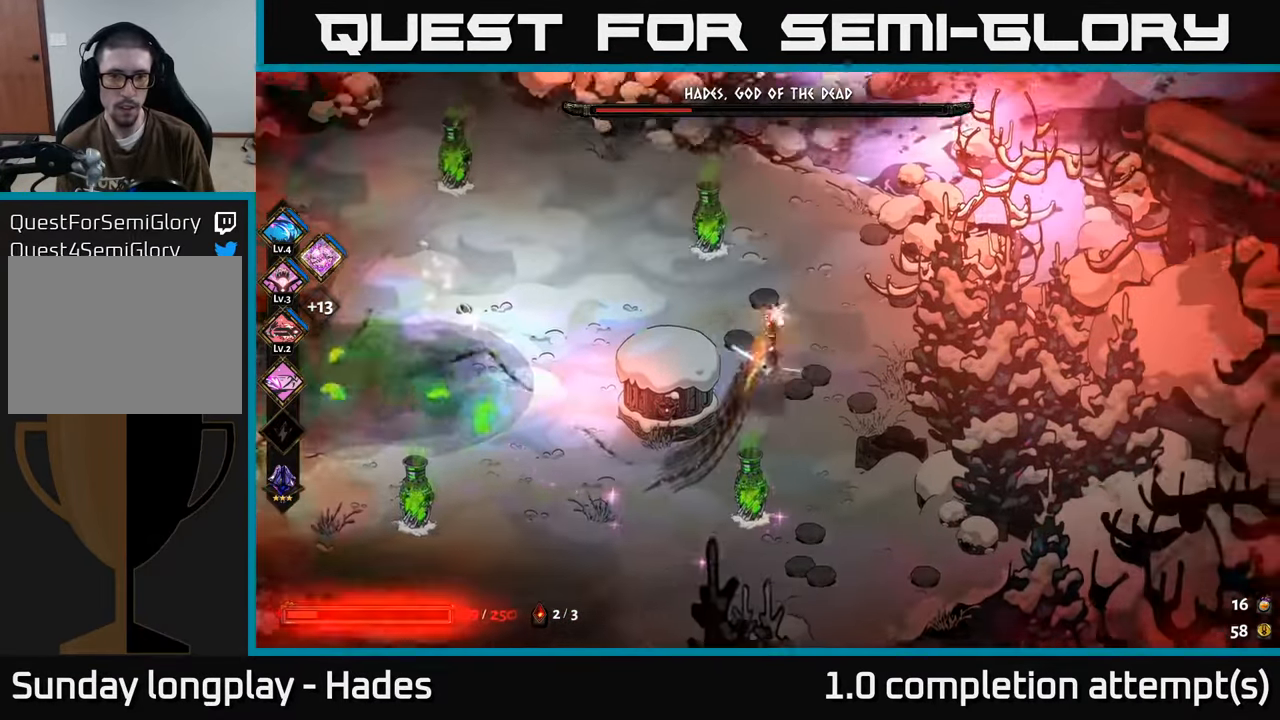
{"buttons": [], "left_stick": "center", "events": [[17, "left_stick", "center"], [267, "left_stick", "down"], [450, "left_stick", "center"]]}
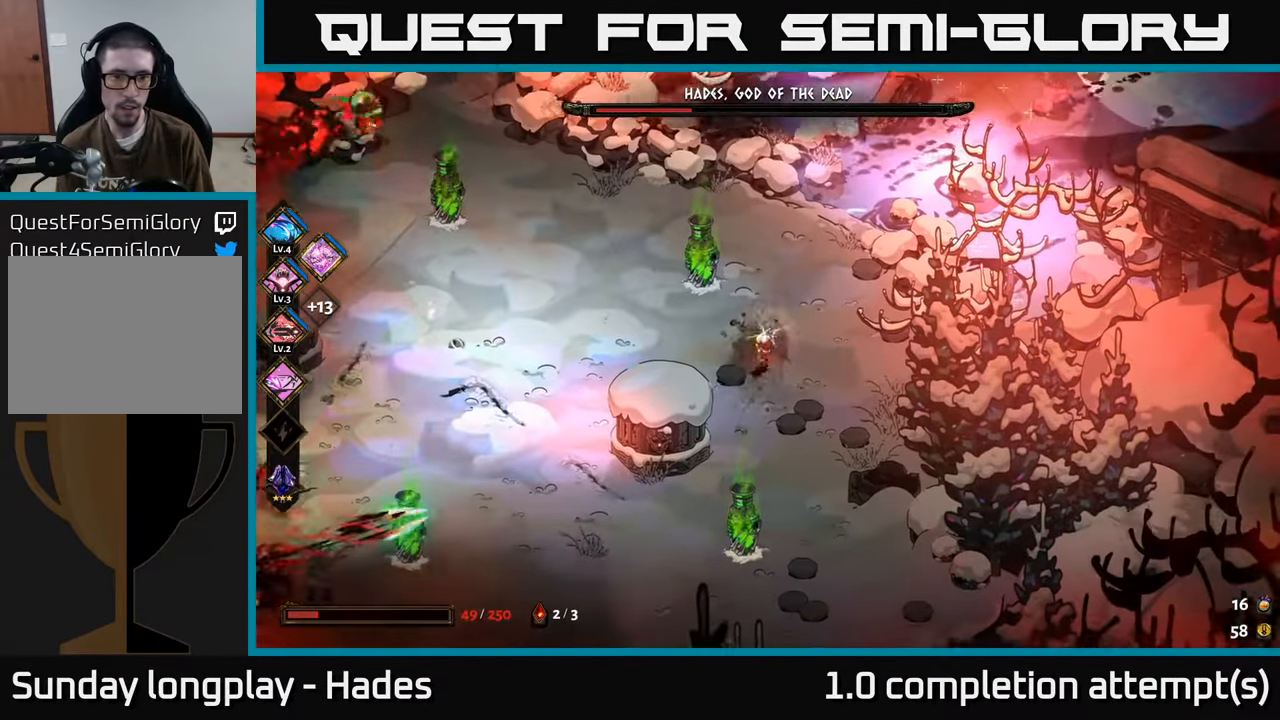
{"buttons": [], "left_stick": "down-left", "events": [[434, "left_stick", "down-left"]]}
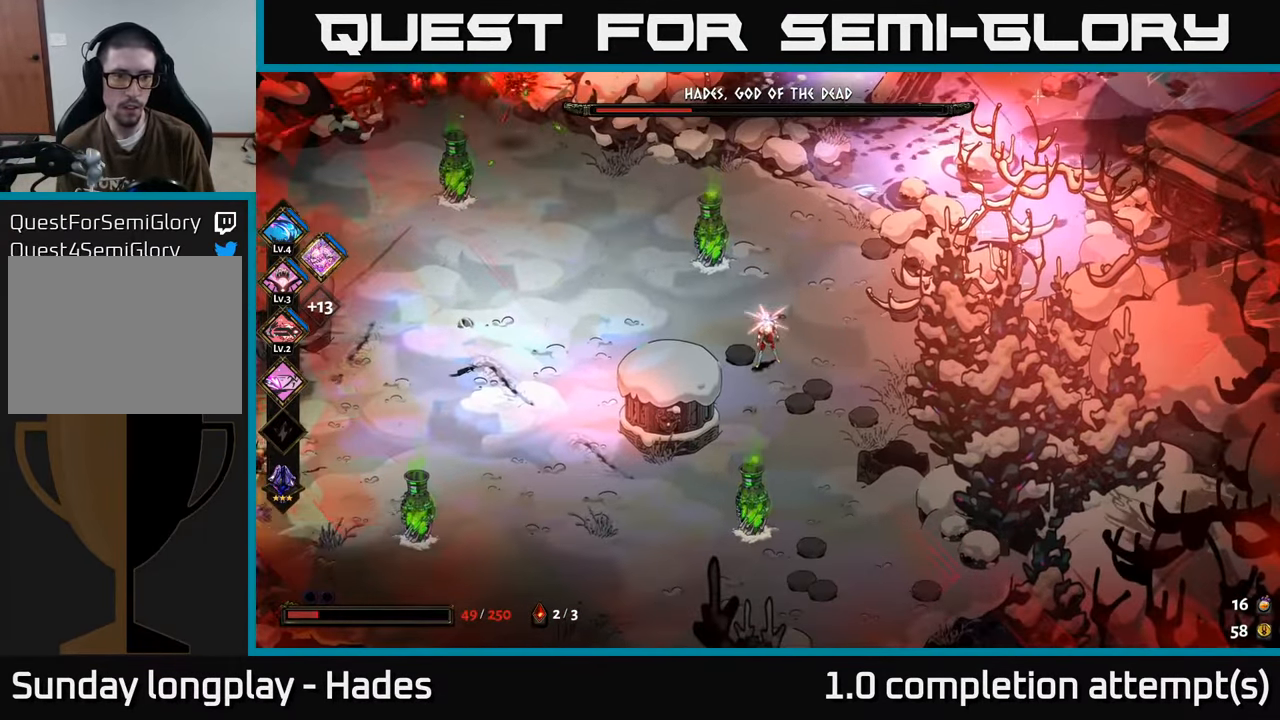
{"buttons": [], "left_stick": "center", "events": [[84, "left_stick", "center"]]}
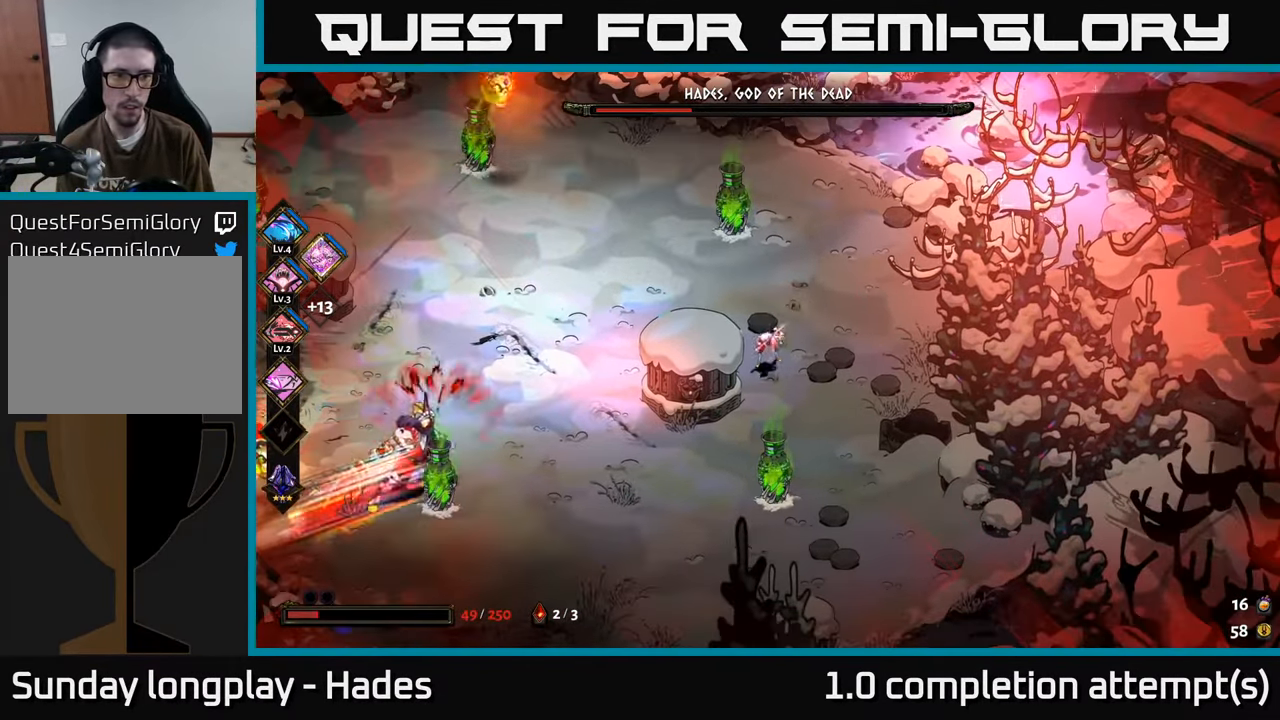
{"buttons": [], "left_stick": "center", "events": []}
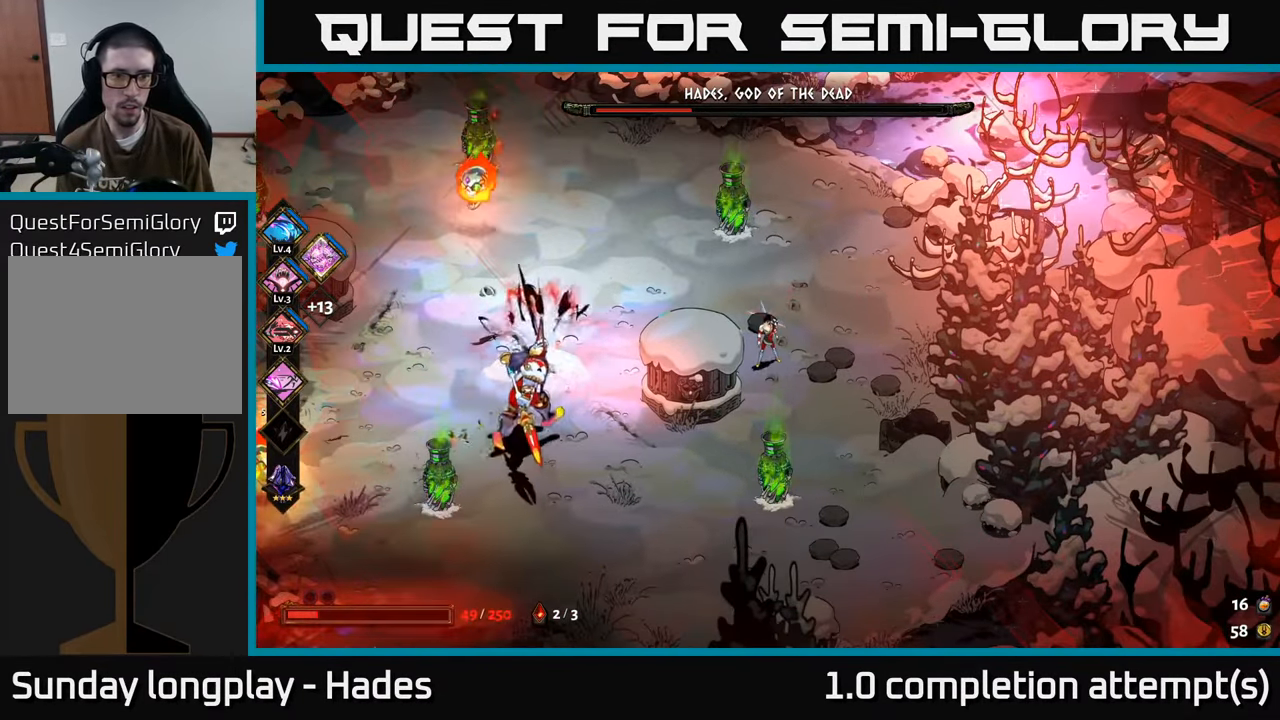
{"buttons": [], "left_stick": "left", "events": [[416, "left_stick", "left"]]}
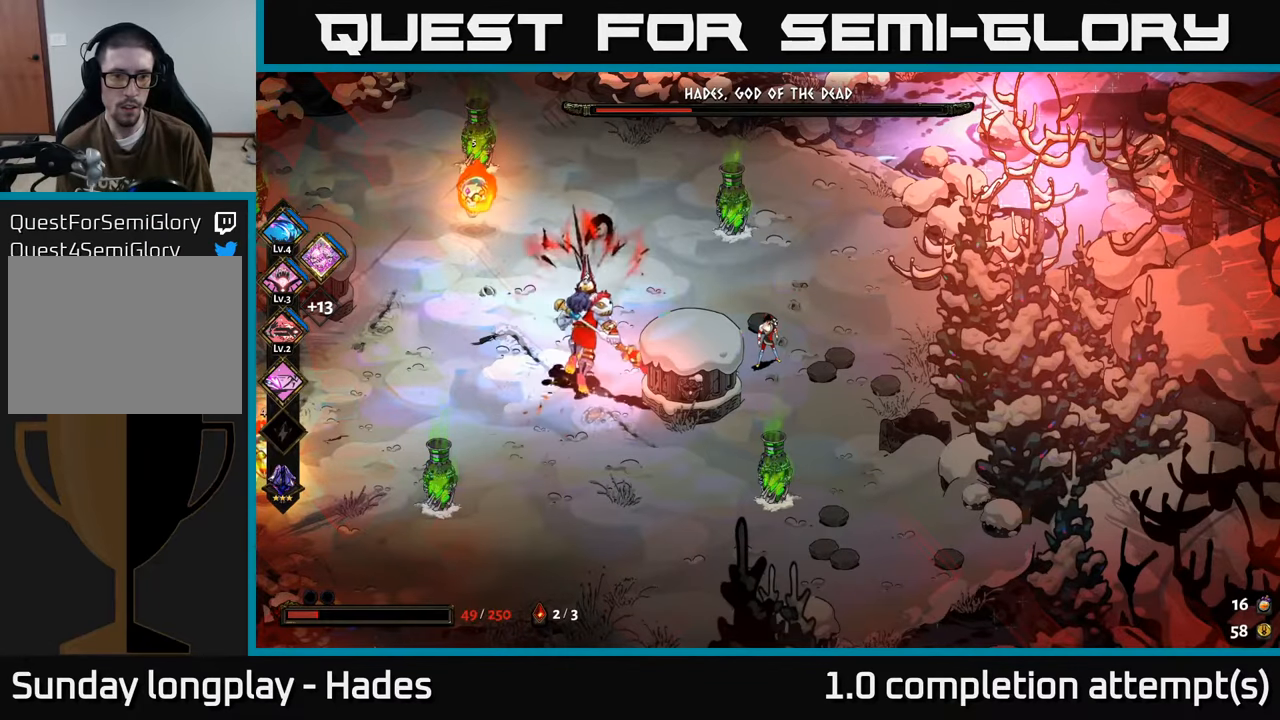
{"buttons": [], "left_stick": "left", "events": [[50, "A", "down"], [150, "A", "up"], [266, "Y", "down"], [366, "Y", "up"]]}
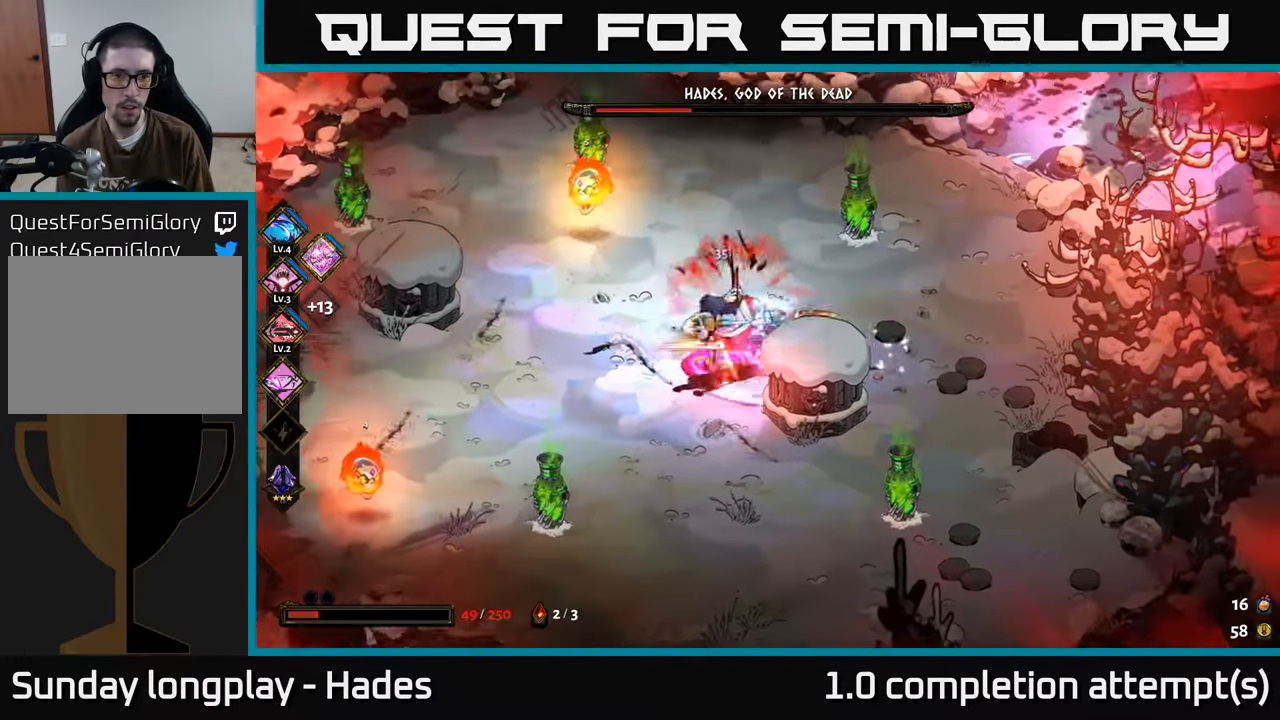
{"buttons": [], "left_stick": "left", "events": [[150, "left_stick", "down-left"], [216, "A", "down"], [300, "L3", "down"], [316, "A", "up"], [316, "left_stick", "left"], [366, "A", "down"], [400, "L3", "up"], [466, "A", "up"]]}
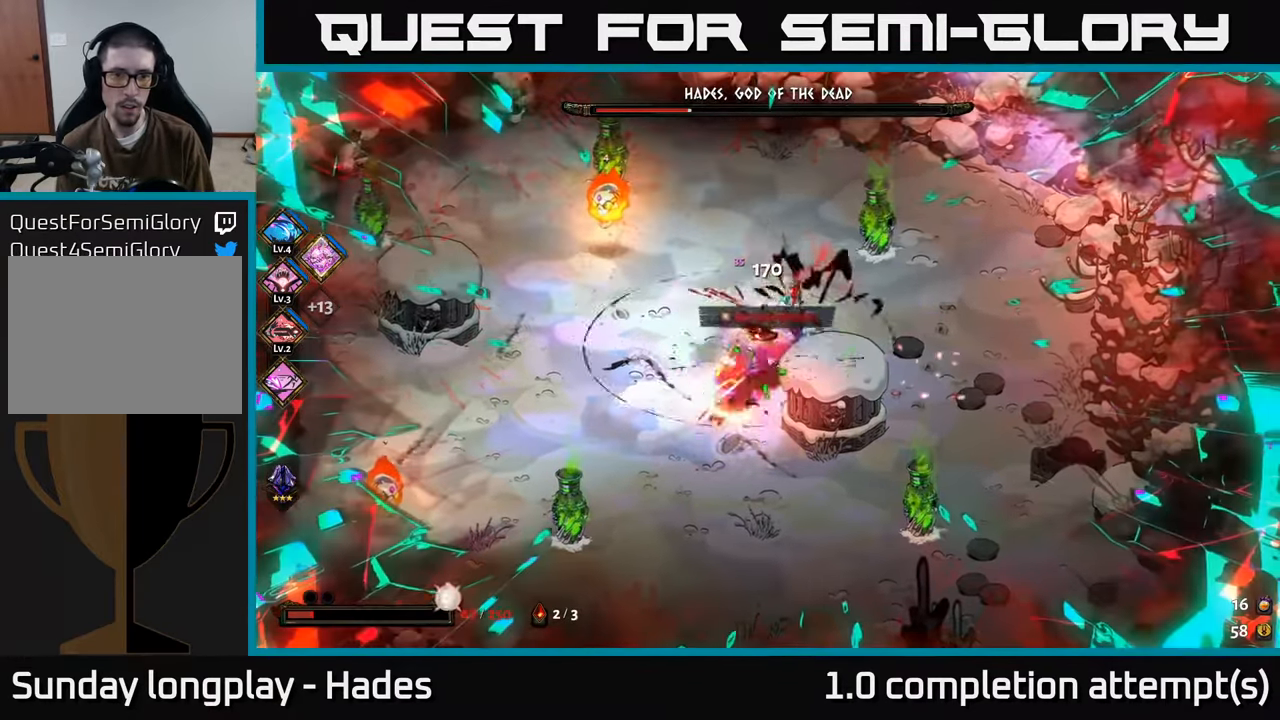
{"buttons": ["X"], "left_stick": "up-right", "events": [[16, "A", "down"], [33, "X", "down"], [100, "X", "up"], [116, "A", "up"], [166, "A", "down"], [183, "X", "down"], [216, "left_stick", "up"], [250, "A", "up"], [250, "X", "up"], [333, "A", "down"], [333, "X", "down"], [366, "left_stick", "up-right"], [383, "A", "up"], [416, "X", "up"], [483, "X", "down"]]}
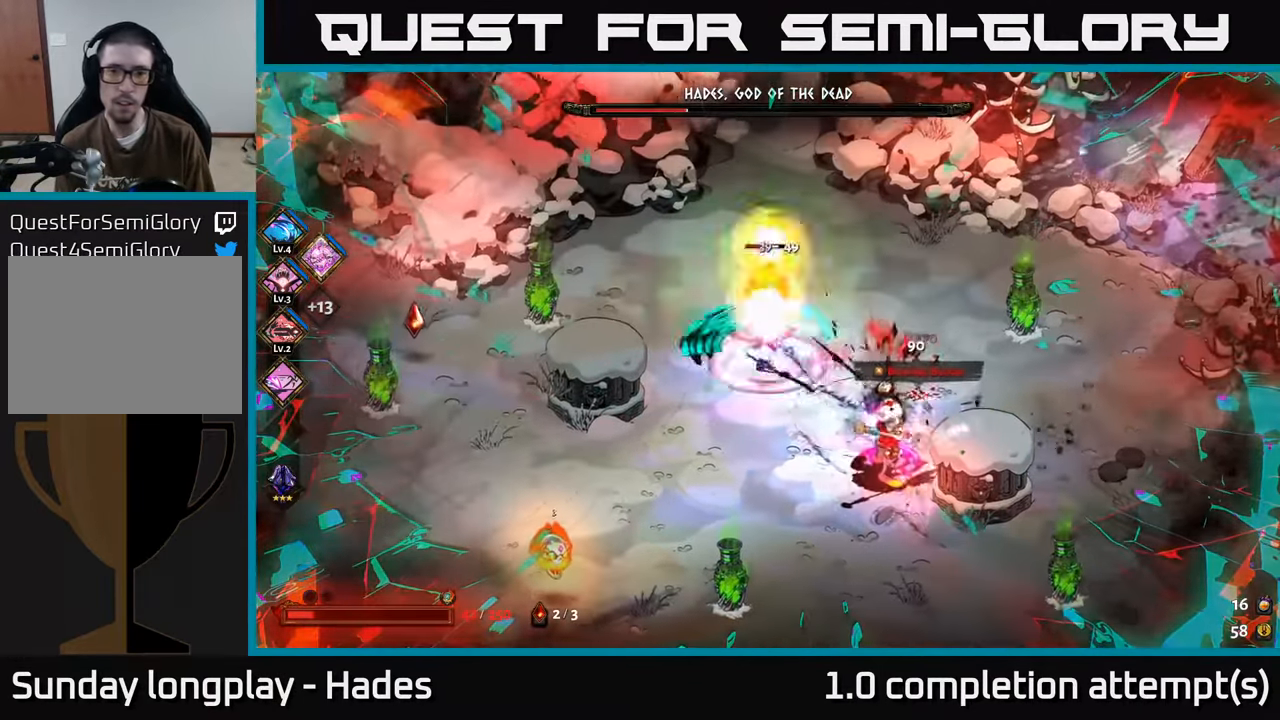
{"buttons": [], "left_stick": "down-left", "events": [[16, "left_stick", "center"], [83, "X", "up"], [166, "X", "down"], [250, "X", "up"], [250, "left_stick", "down-left"], [383, "A", "down"], [500, "A", "up"]]}
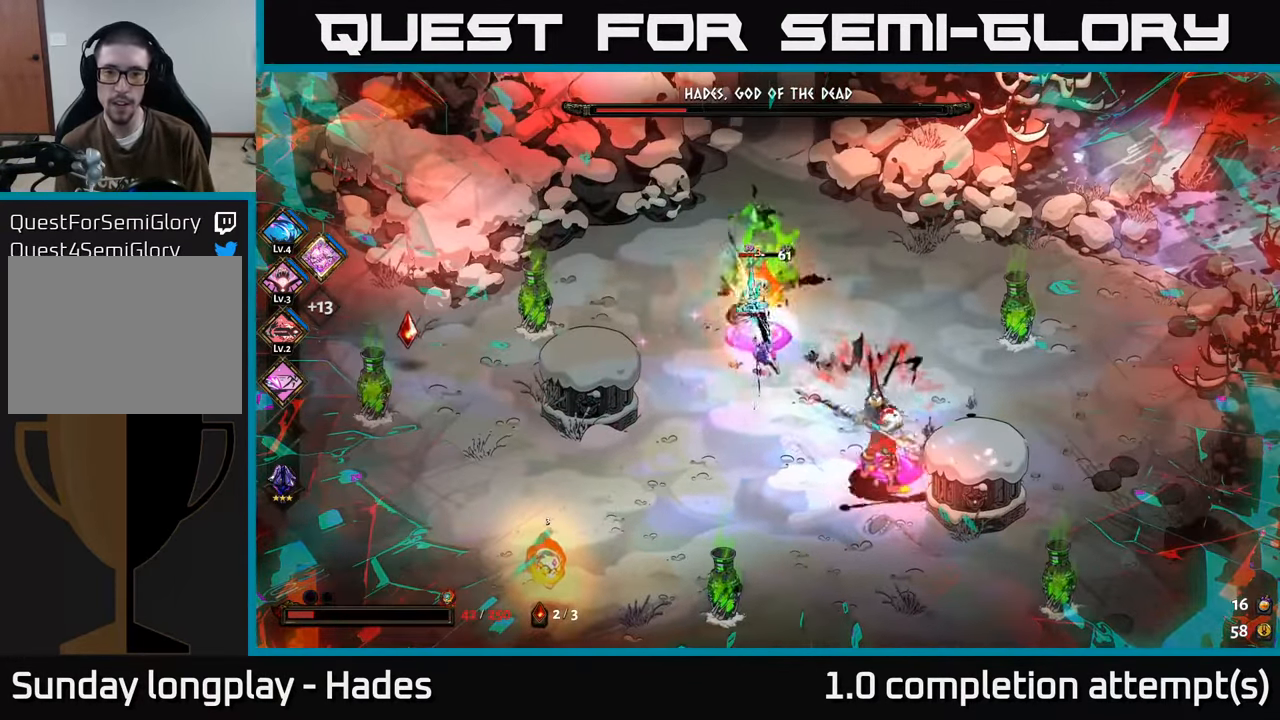
{"buttons": ["X"], "left_stick": "left", "events": [[66, "A", "down"], [66, "X", "down"], [166, "A", "up"], [166, "X", "up"], [250, "A", "down"], [266, "X", "down"], [316, "left_stick", "left"], [333, "X", "up"], [366, "A", "up"], [500, "X", "down"]]}
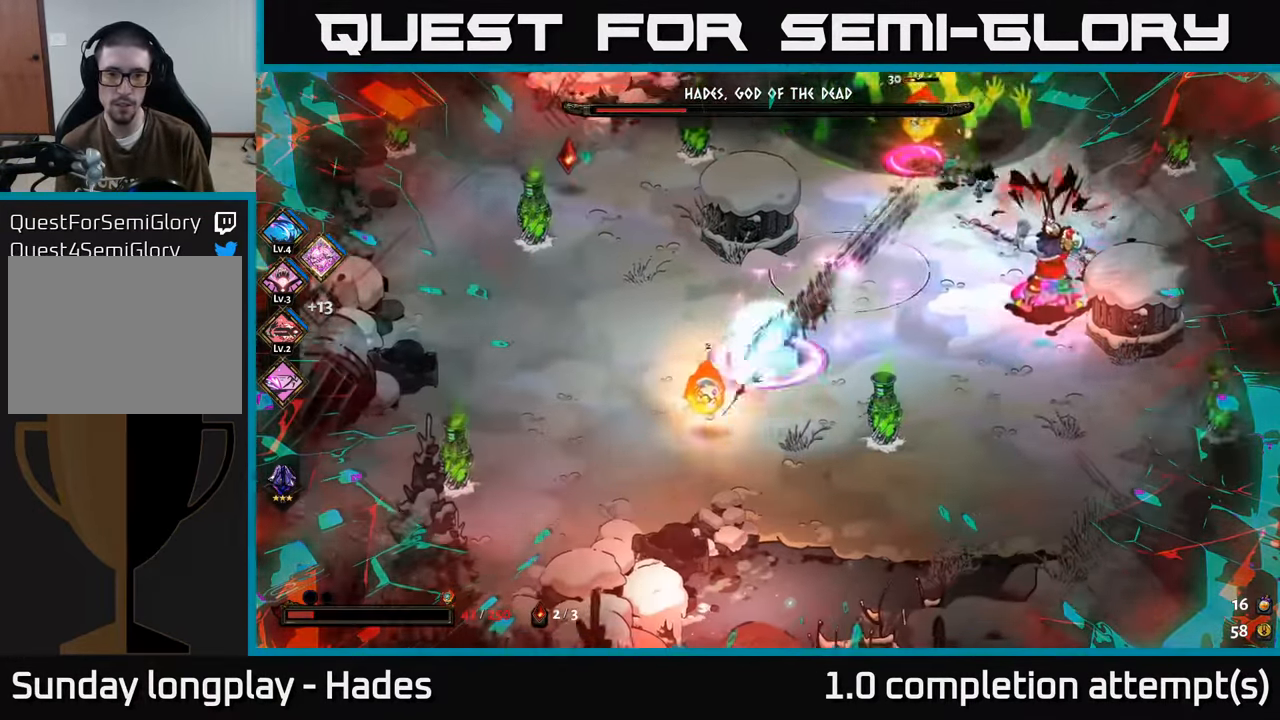
{"buttons": ["X"], "left_stick": "center", "events": [[50, "left_stick", "down"], [100, "X", "up"], [166, "left_stick", "down-left"], [183, "X", "down"], [250, "X", "up"], [333, "X", "down"], [400, "X", "up"], [466, "left_stick", "center"], [500, "X", "down"]]}
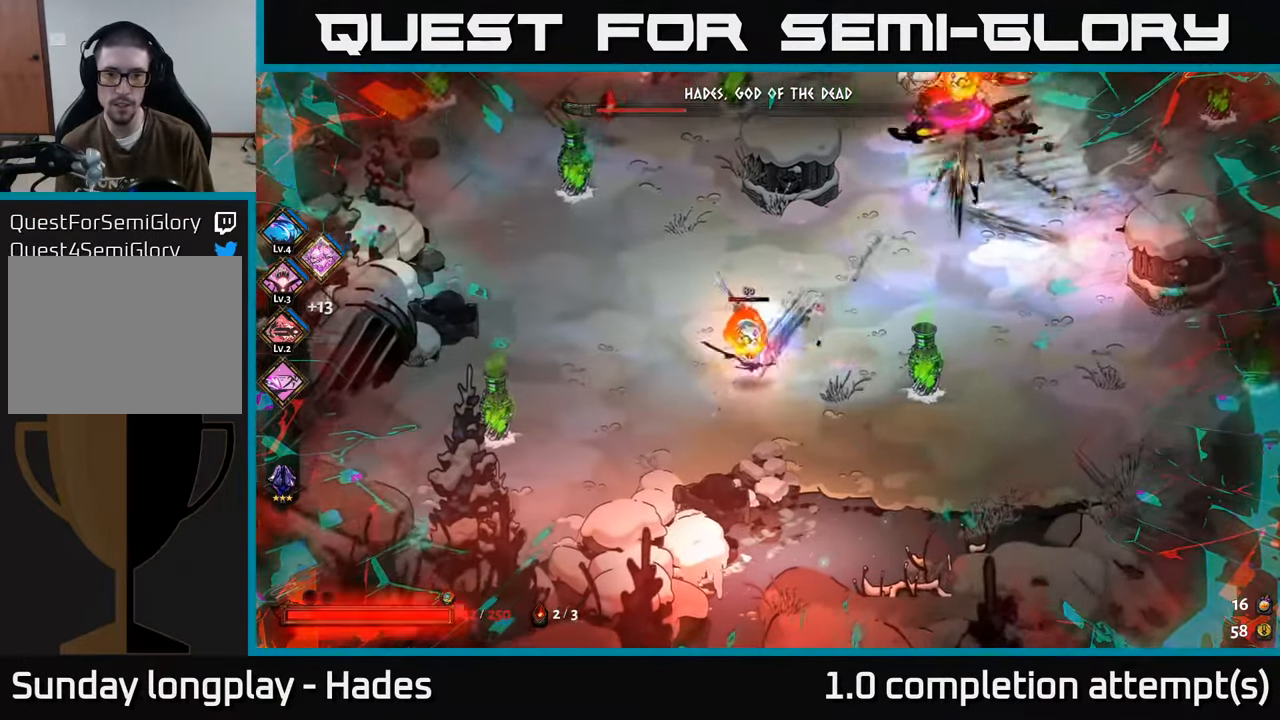
{"buttons": ["X"], "left_stick": "center", "events": [[66, "X", "up"], [166, "X", "down"], [250, "X", "up"], [316, "X", "down"], [400, "X", "up"], [483, "X", "down"]]}
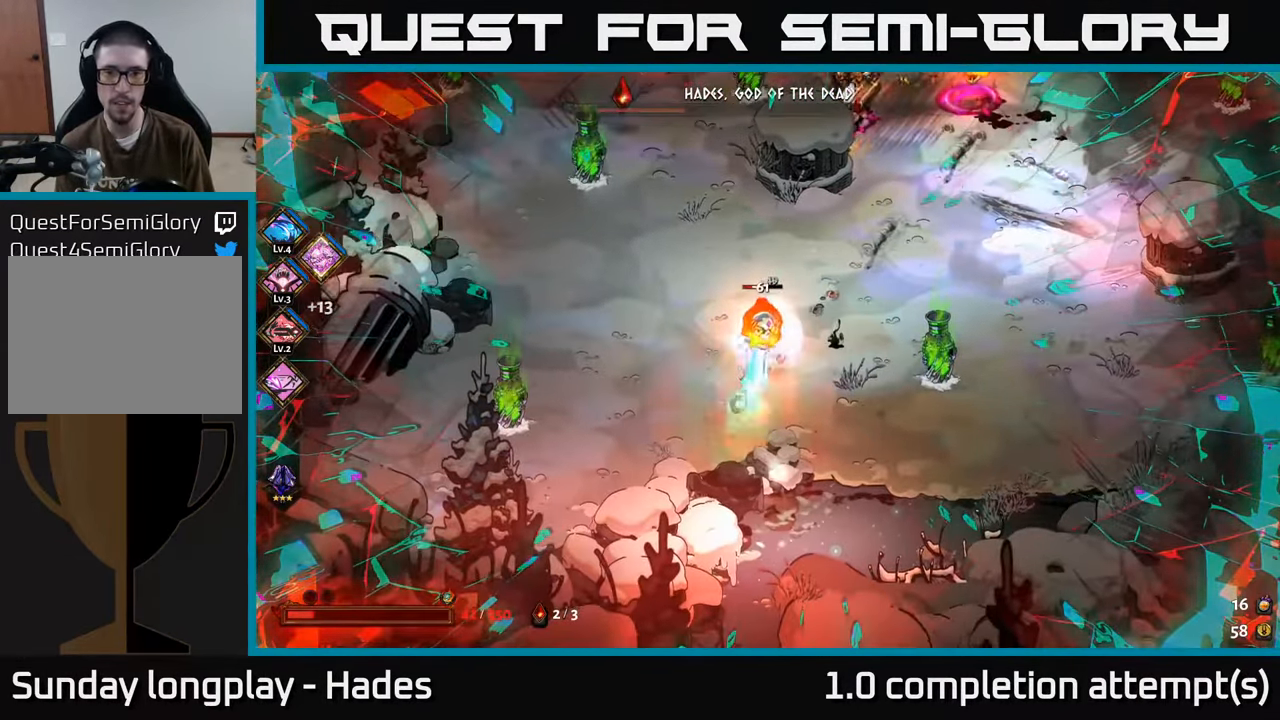
{"buttons": [], "left_stick": "down", "events": [[66, "X", "up"], [133, "X", "down"], [233, "X", "up"], [300, "left_stick", "up"], [350, "X", "down"], [433, "left_stick", "right"], [450, "X", "up"], [483, "left_stick", "down"]]}
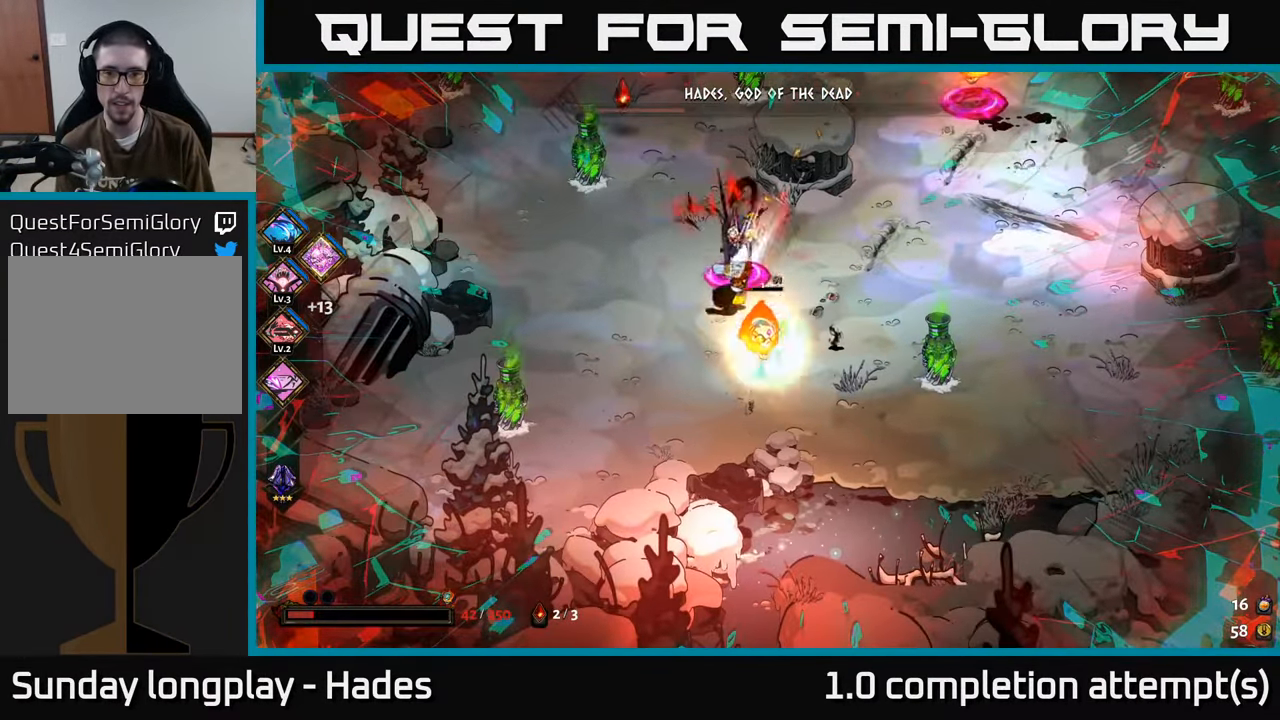
{"buttons": [], "left_stick": "right", "events": [[16, "left_stick", "down-left"], [116, "A", "down"], [166, "X", "down"], [233, "A", "up"], [233, "X", "up"], [300, "A", "down"], [316, "X", "down"], [366, "X", "up"], [383, "A", "up"], [400, "left_stick", "down-right"], [450, "left_stick", "right"]]}
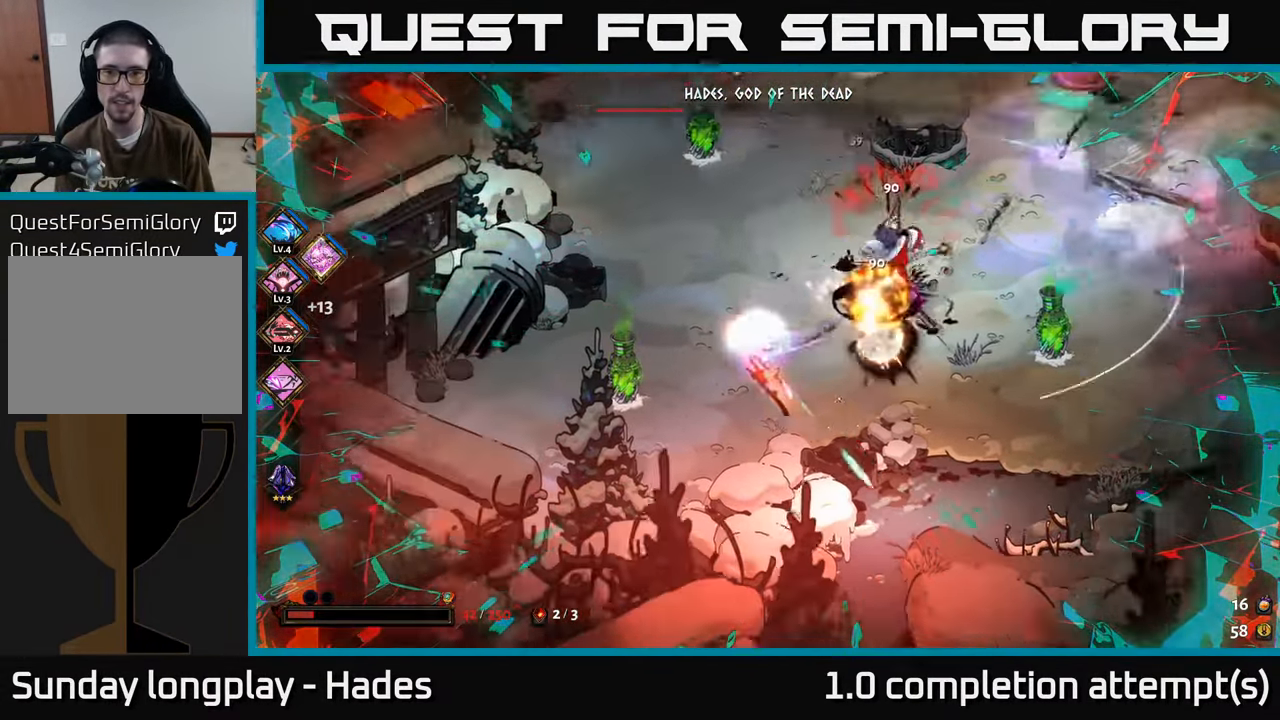
{"buttons": ["A", "X"], "left_stick": "up-right", "events": [[16, "B", "down"], [33, "left_stick", "up-right"], [100, "B", "up"], [283, "A", "down"], [400, "A", "up"], [450, "A", "down"], [450, "X", "down"]]}
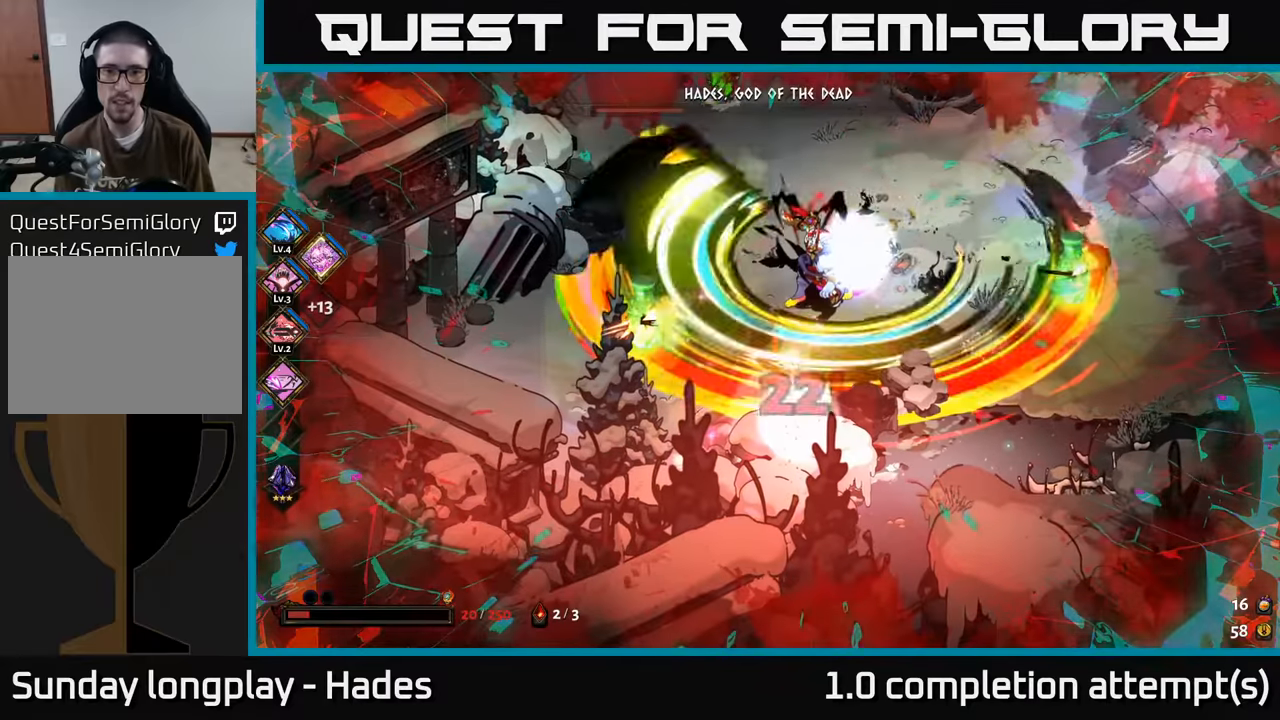
{"buttons": [], "left_stick": "up-right", "events": [[33, "X", "up"], [50, "A", "up"], [100, "A", "down"], [100, "X", "down"], [167, "X", "up"], [200, "A", "up"], [250, "A", "down"], [250, "X", "down"], [333, "A", "up"], [333, "X", "up"], [400, "A", "down"], [400, "X", "down"], [500, "A", "up"], [500, "X", "up"]]}
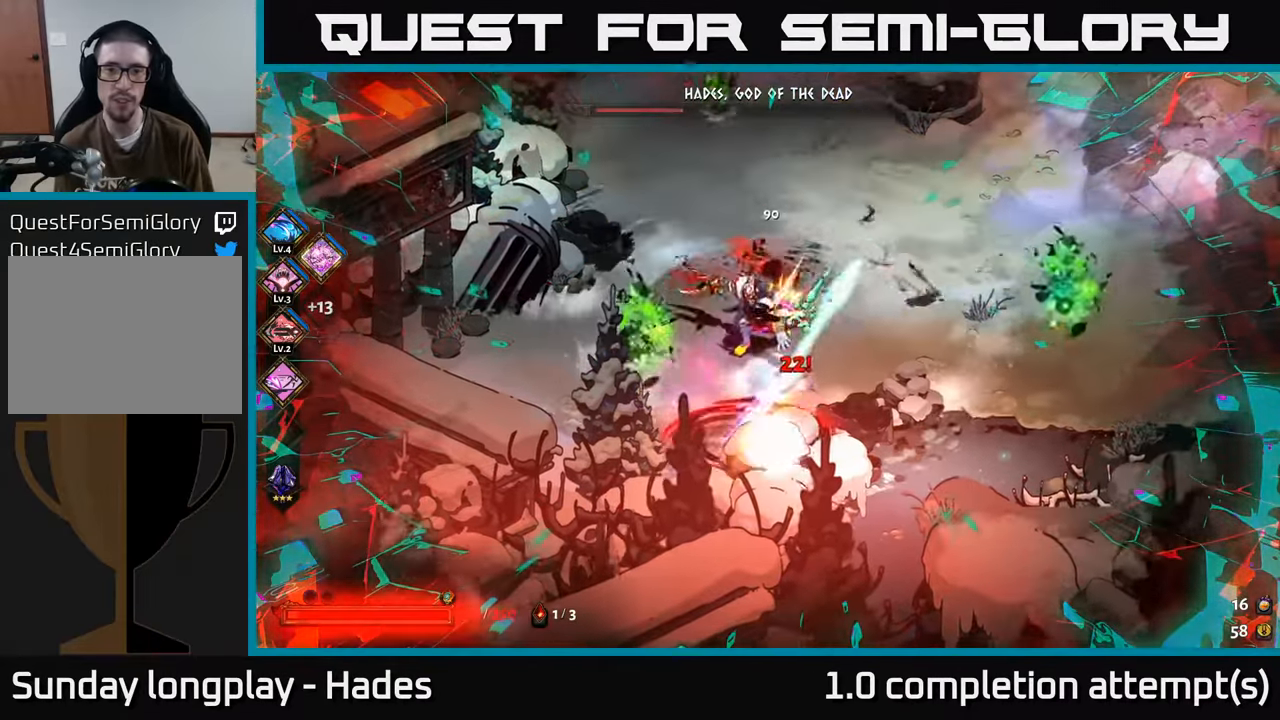
{"buttons": [], "left_stick": "up-right", "events": [[67, "A", "down"], [67, "X", "down"], [150, "X", "up"], [167, "A", "up"], [233, "A", "down"], [233, "X", "down"], [317, "X", "up"], [333, "A", "up"], [367, "left_stick", "up"], [500, "left_stick", "up-right"]]}